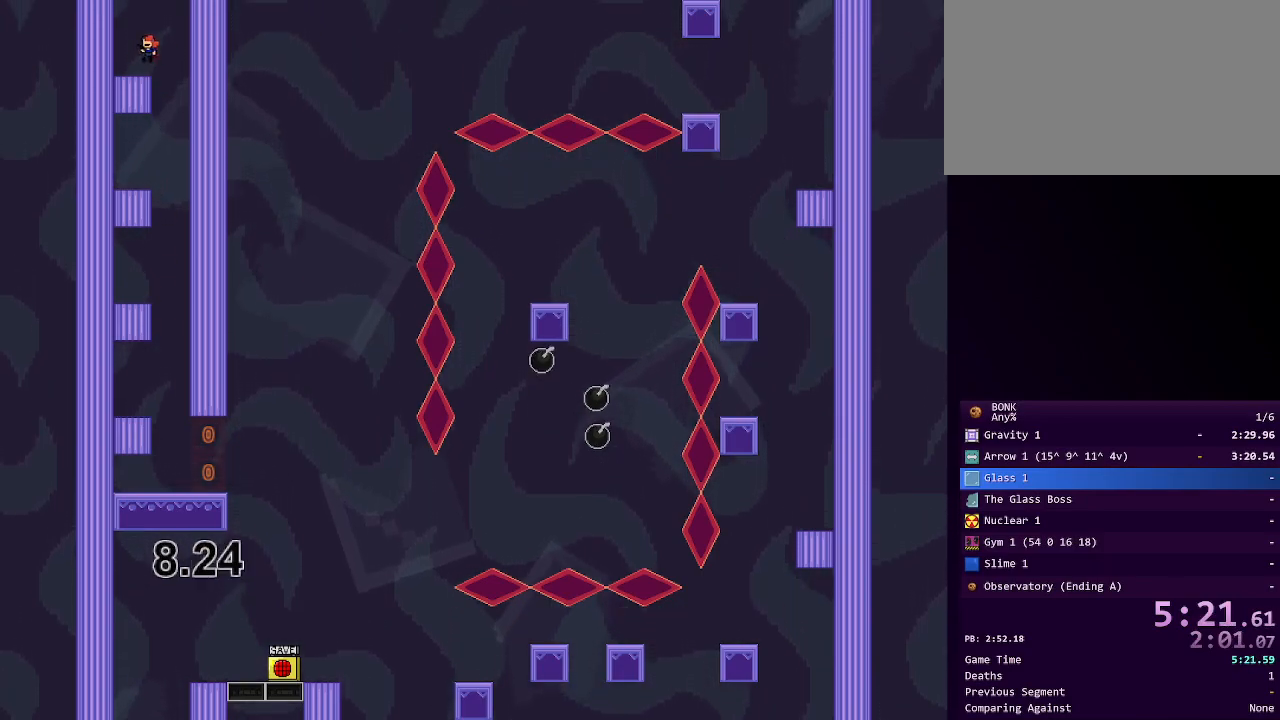
Gameplay with keyboard; each line is a JSON object with the keys held at the frame after it. "events" lists presses ("down") and releases ("up") of "a", "down", "left", "right", "s", "shift", "up", "x" and "z" between this image and that frame as [ms after this image, input, new state], when the widget could be followed in between. No other keys are recorded. Mouse input is not recorded.
{"keys": ["shift"], "events": [[67, "left", "up"], [200, "shift", "down"]]}
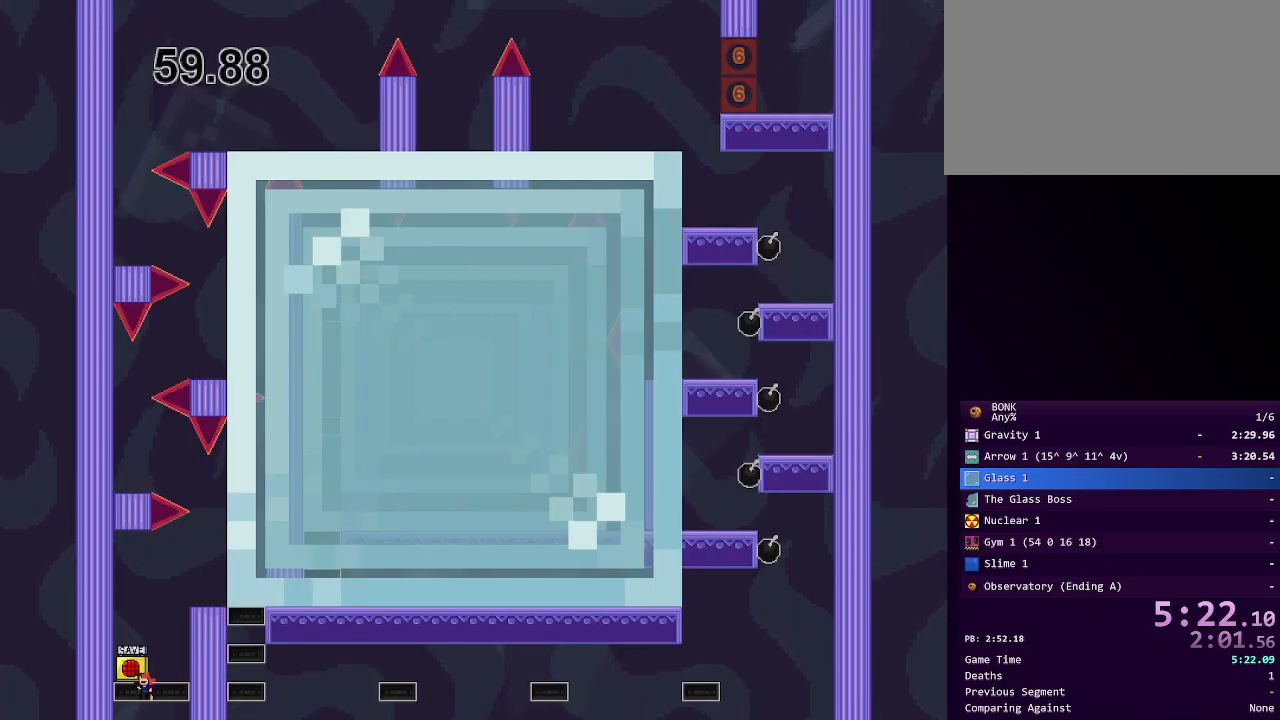
{"keys": ["right", "shift"], "events": [[33, "shift", "up"], [83, "shift", "down"], [117, "right", "down"], [217, "right", "up"], [217, "shift", "up"], [267, "left", "down"], [300, "z", "down"], [350, "left", "up"], [350, "z", "up"], [450, "right", "down"], [450, "shift", "down"]]}
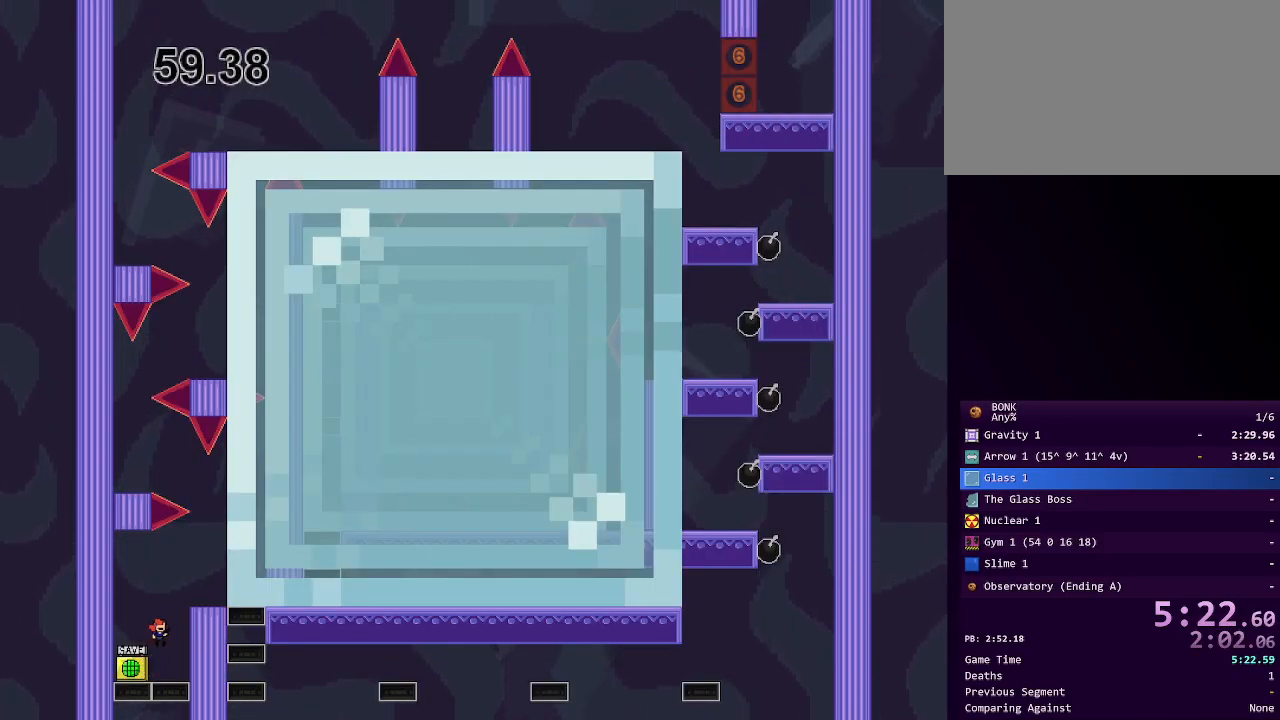
{"keys": ["shift"], "events": [[150, "shift", "up"], [367, "right", "up"], [467, "shift", "down"]]}
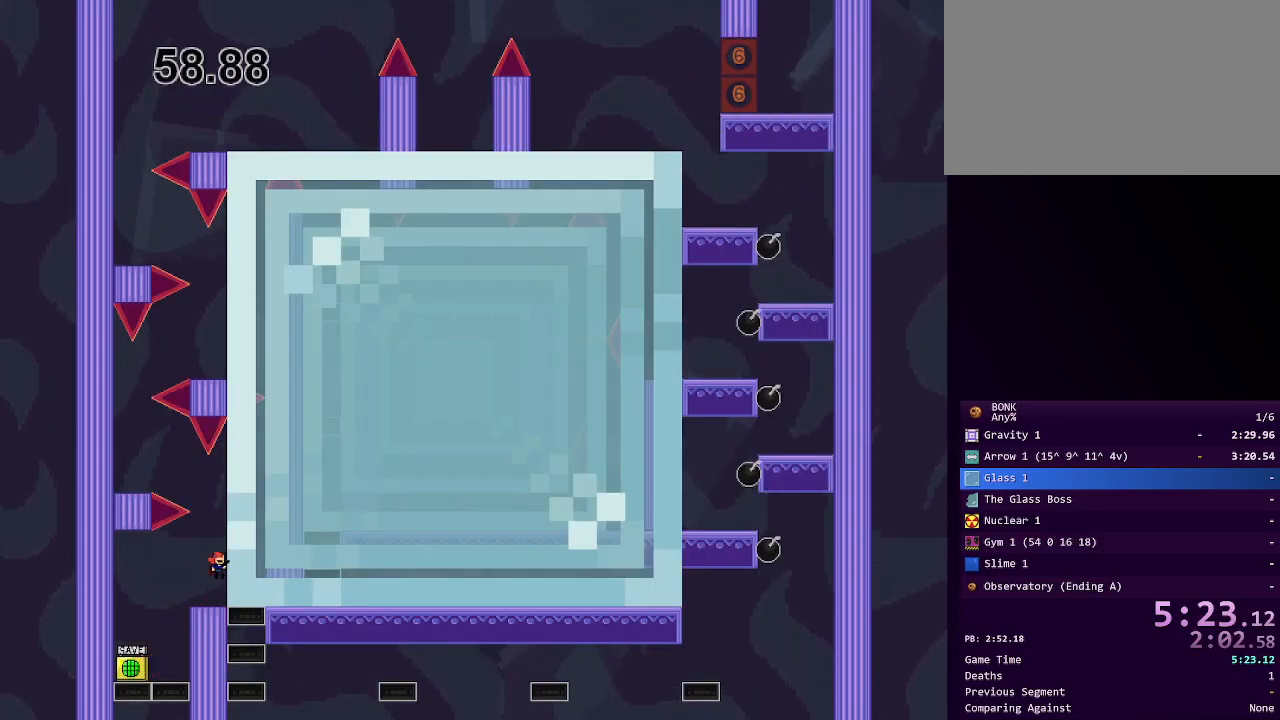
{"keys": ["left"], "events": [[150, "shift", "up"], [200, "left", "down"], [200, "shift", "down"], [433, "shift", "up"]]}
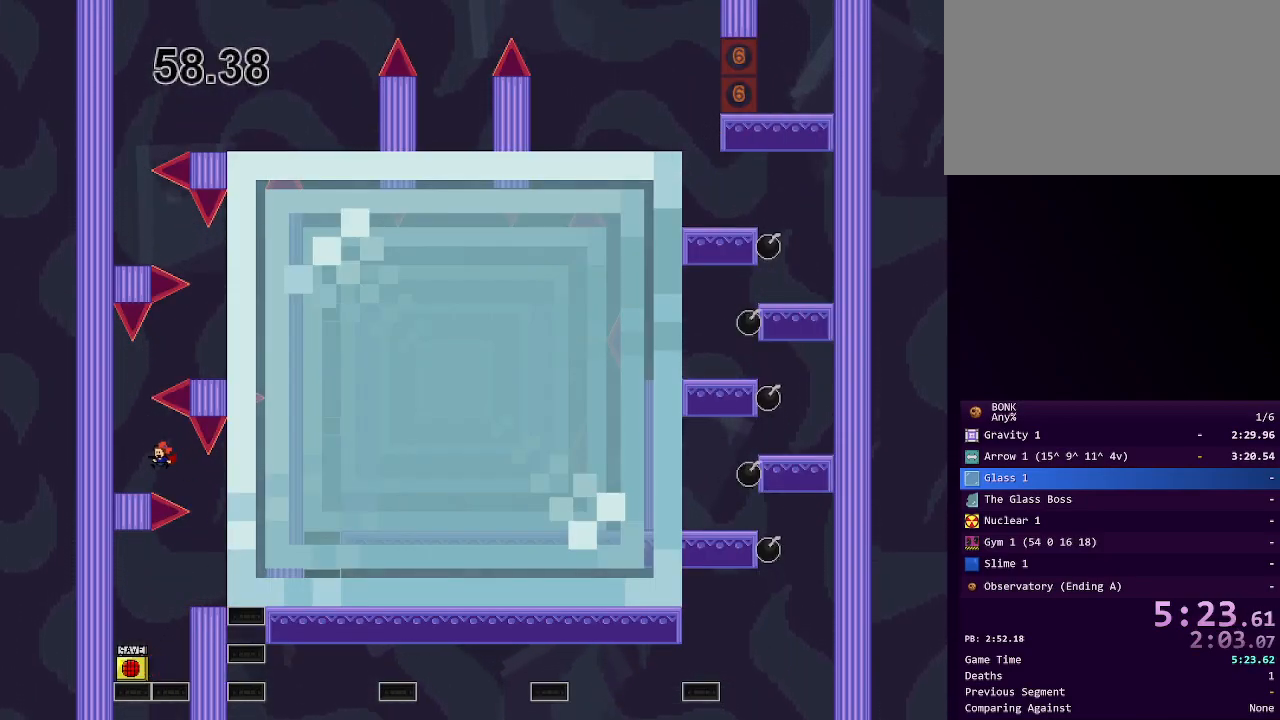
{"keys": ["right", "shift"], "events": [[217, "left", "up"], [217, "shift", "down"], [400, "shift", "up"], [500, "right", "down"], [500, "shift", "down"]]}
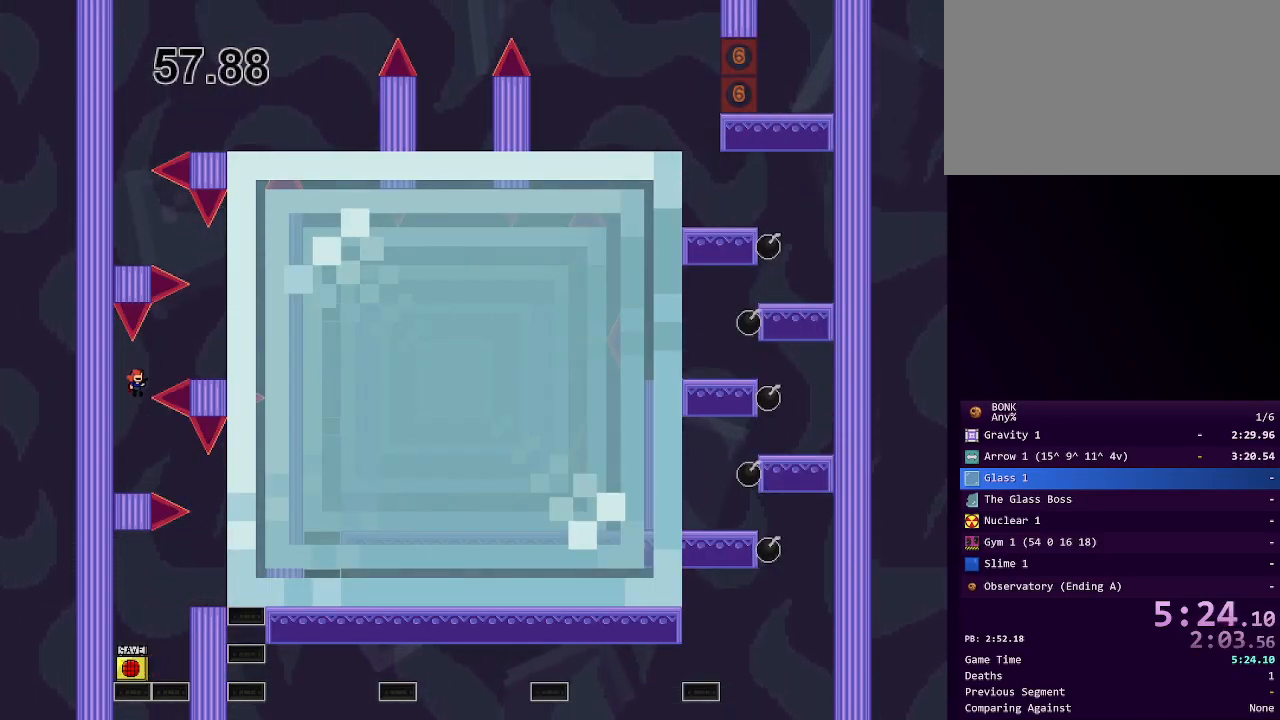
{"keys": ["shift"], "events": [[183, "shift", "up"], [417, "right", "up"], [467, "shift", "down"]]}
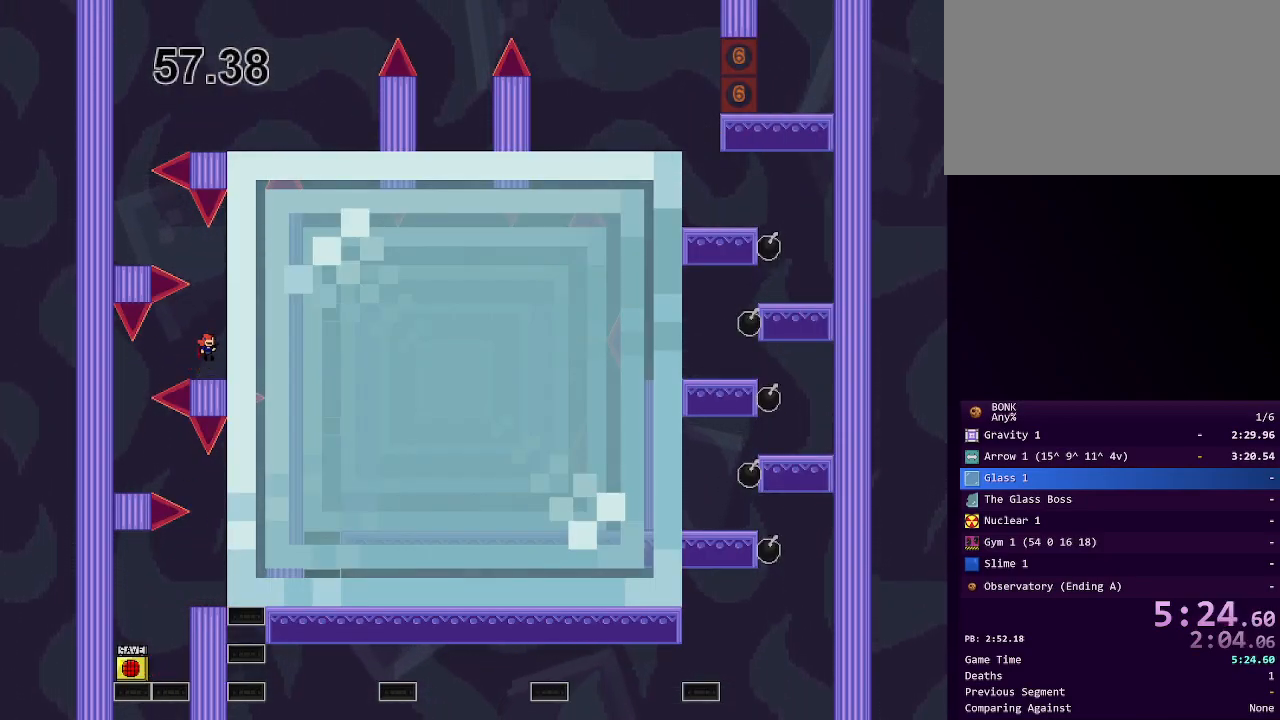
{"keys": ["left"], "events": [[150, "shift", "up"], [200, "left", "down"], [200, "shift", "down"], [433, "shift", "up"]]}
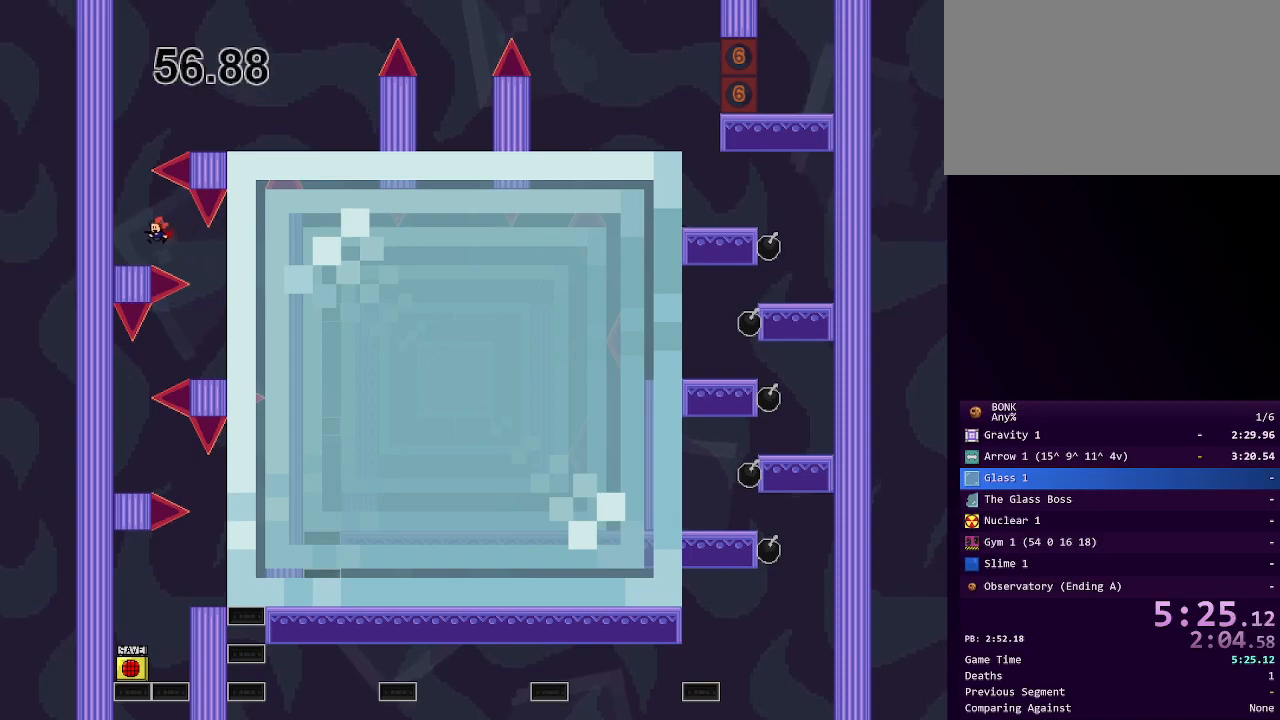
{"keys": [], "events": [[217, "left", "up"], [217, "shift", "down"], [450, "shift", "up"]]}
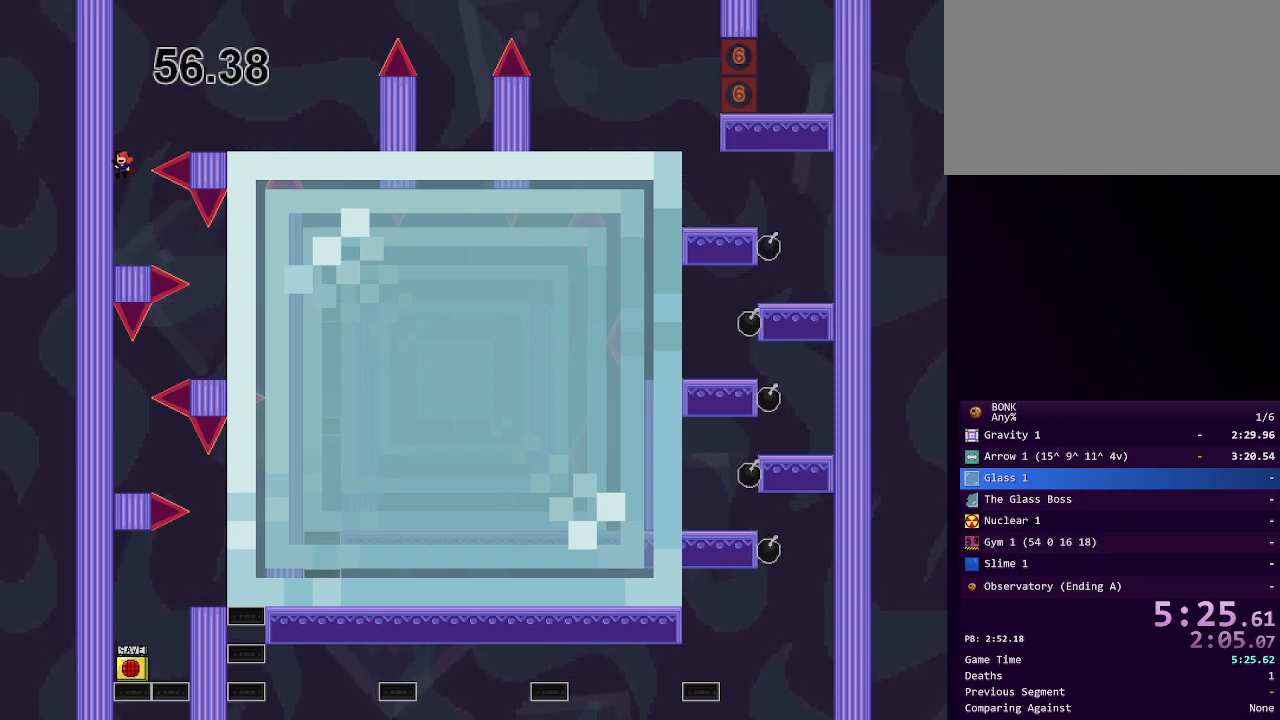
{"keys": ["right"], "events": [[50, "right", "down"], [50, "shift", "down"], [433, "shift", "up"]]}
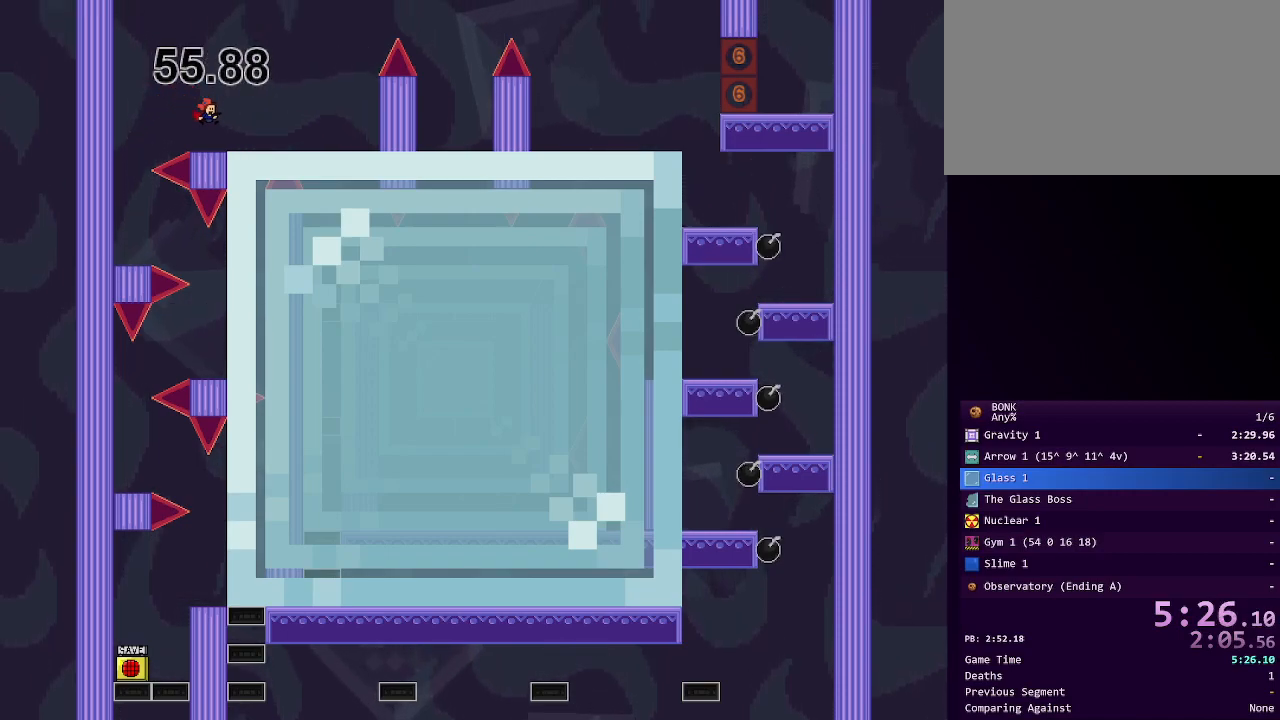
{"keys": ["right", "shift"], "events": [[300, "shift", "down"]]}
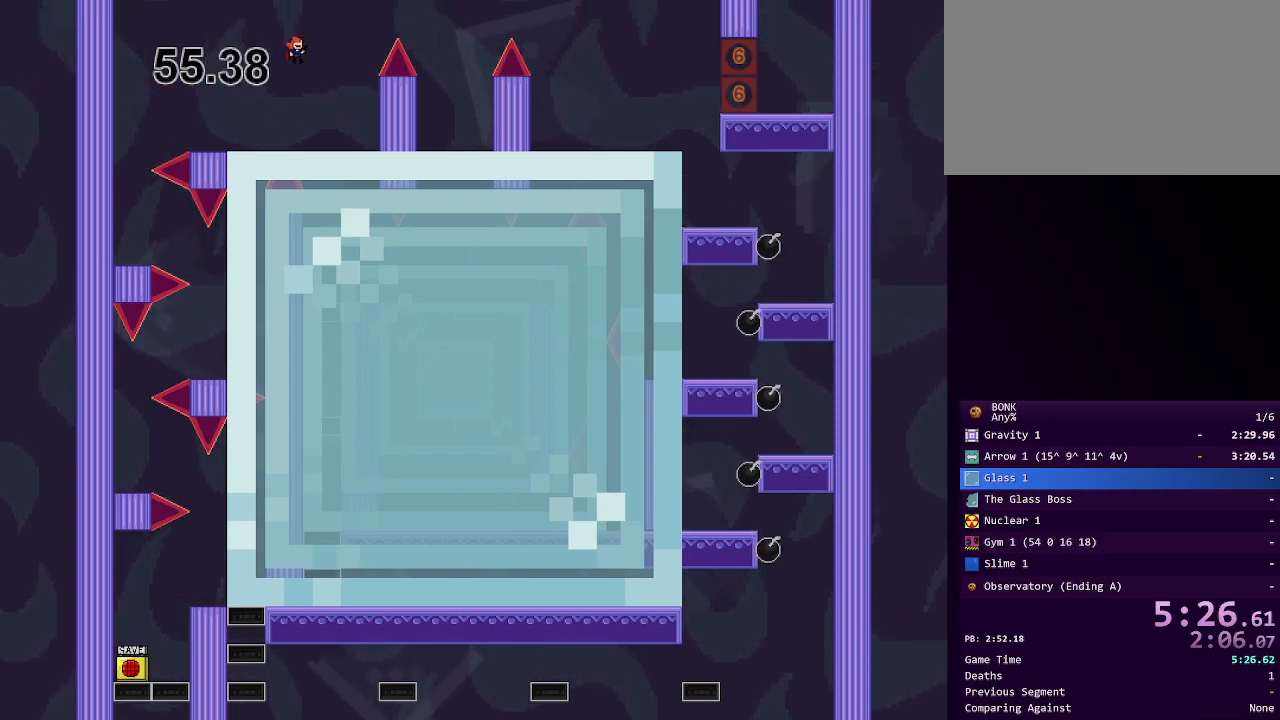
{"keys": ["right", "shift"], "events": [[33, "shift", "up"], [267, "shift", "down"]]}
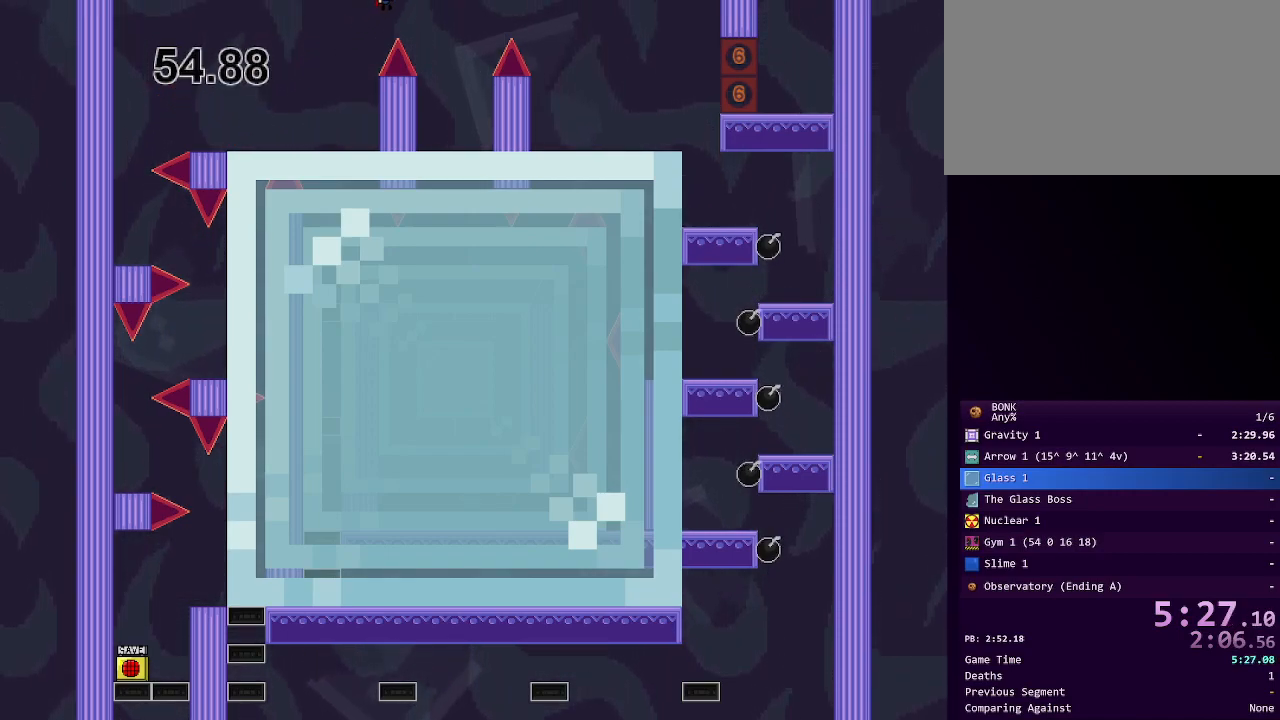
{"keys": ["right"], "events": [[50, "shift", "up"]]}
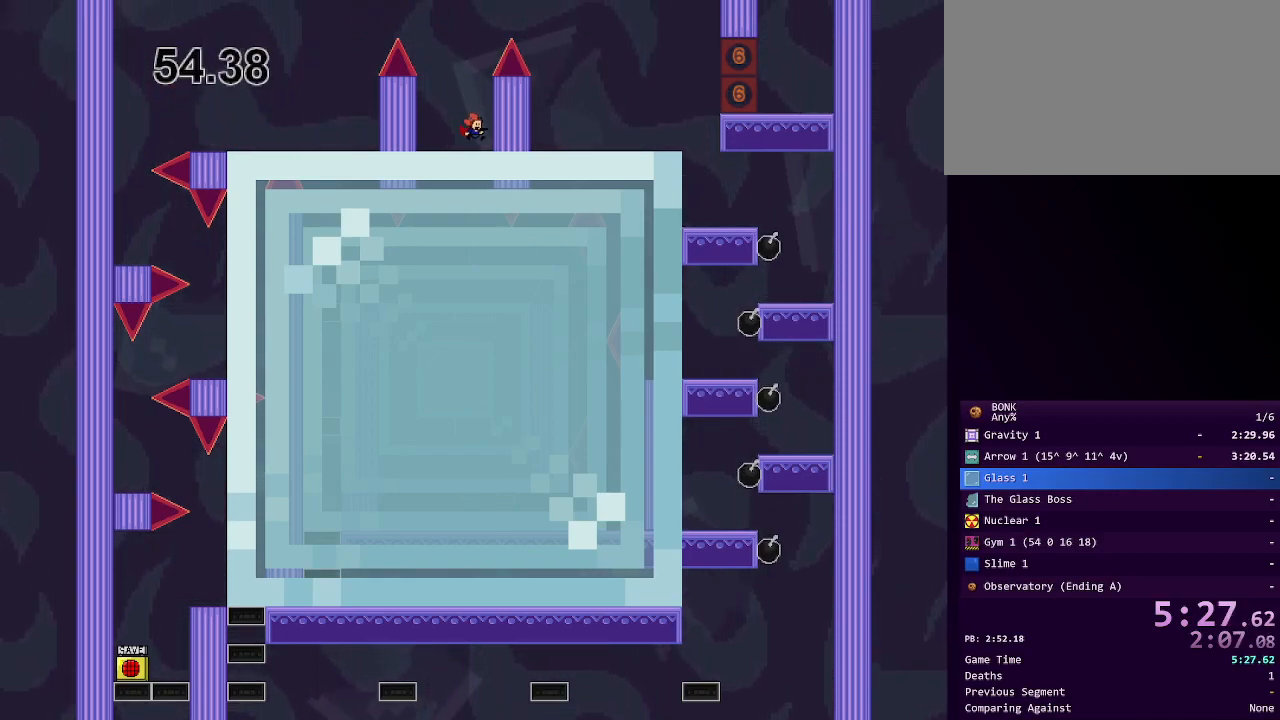
{"keys": ["right", "shift"], "events": [[67, "right", "up"], [100, "shift", "down"], [333, "shift", "up"], [383, "shift", "down"], [483, "right", "down"]]}
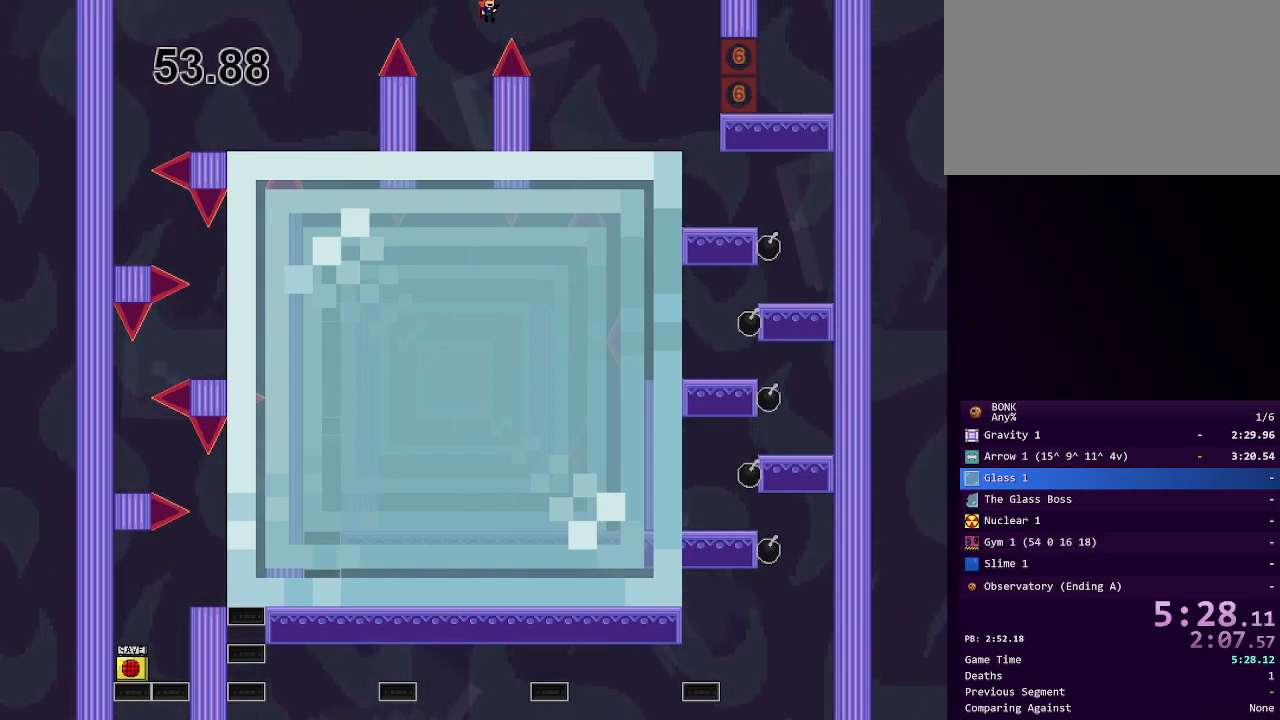
{"keys": ["right"], "events": [[67, "shift", "up"]]}
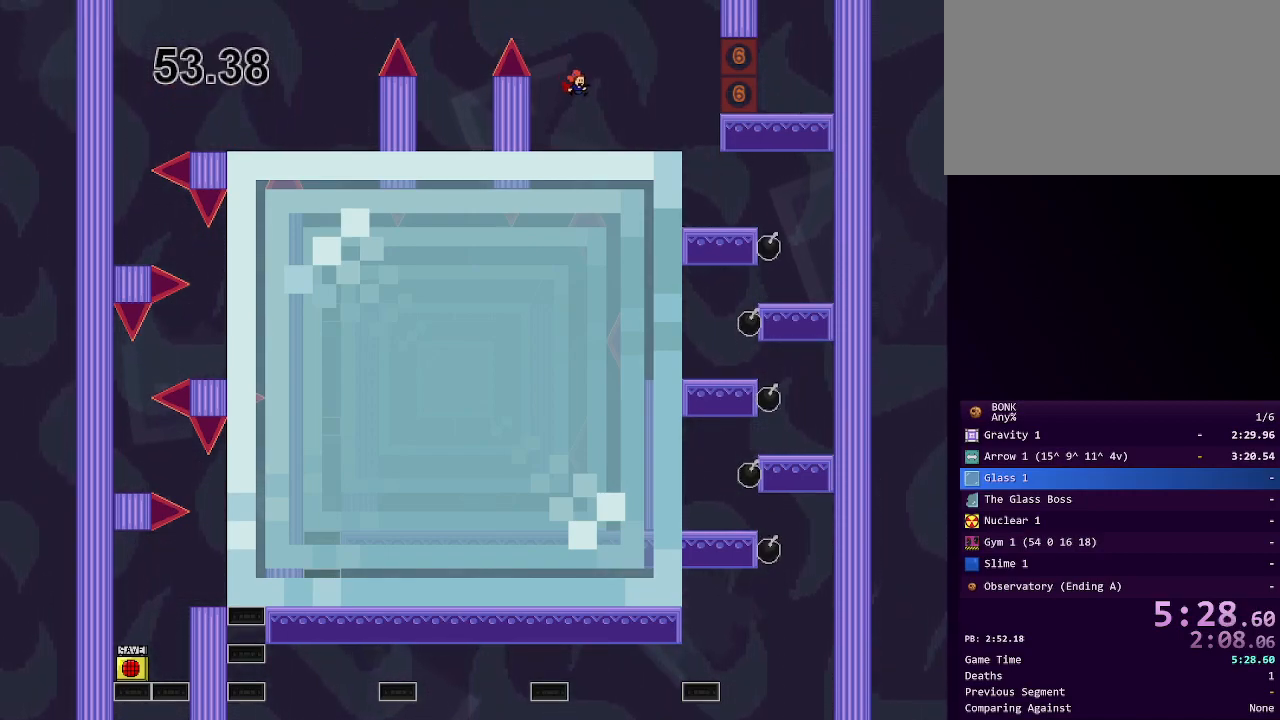
{"keys": ["right"], "events": []}
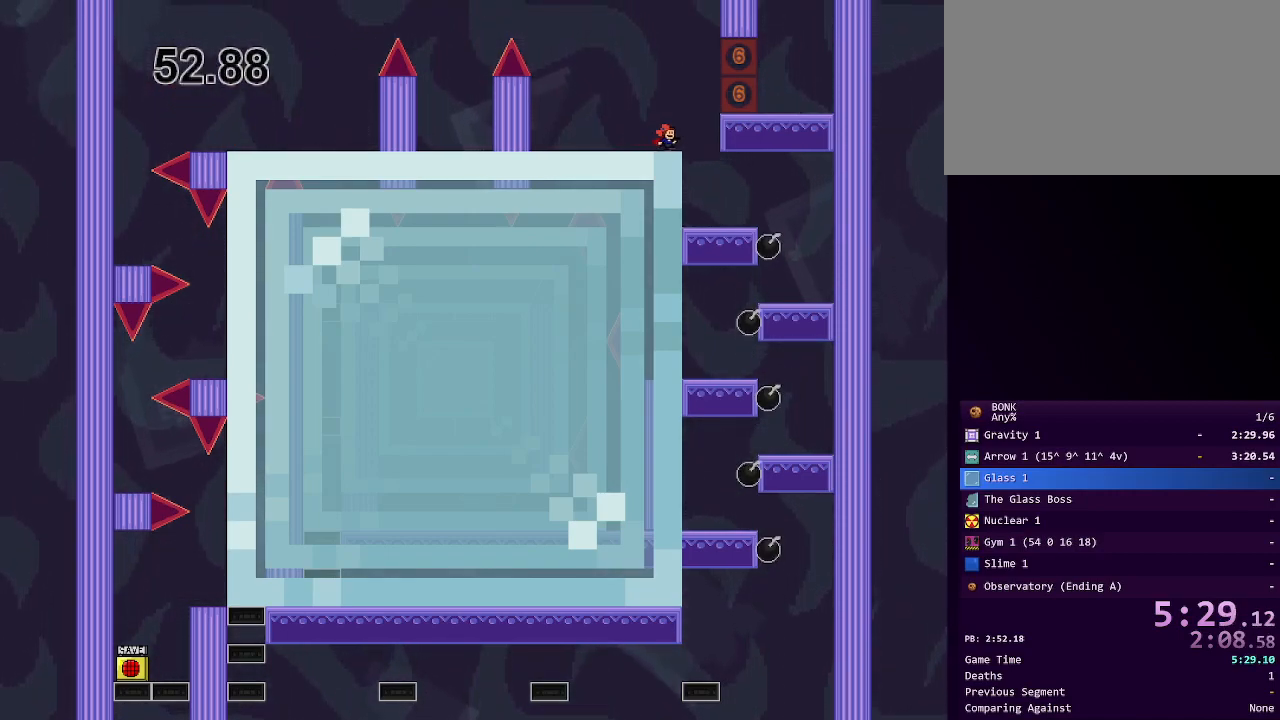
{"keys": ["right"], "events": [[433, "shift", "down"], [483, "shift", "up"]]}
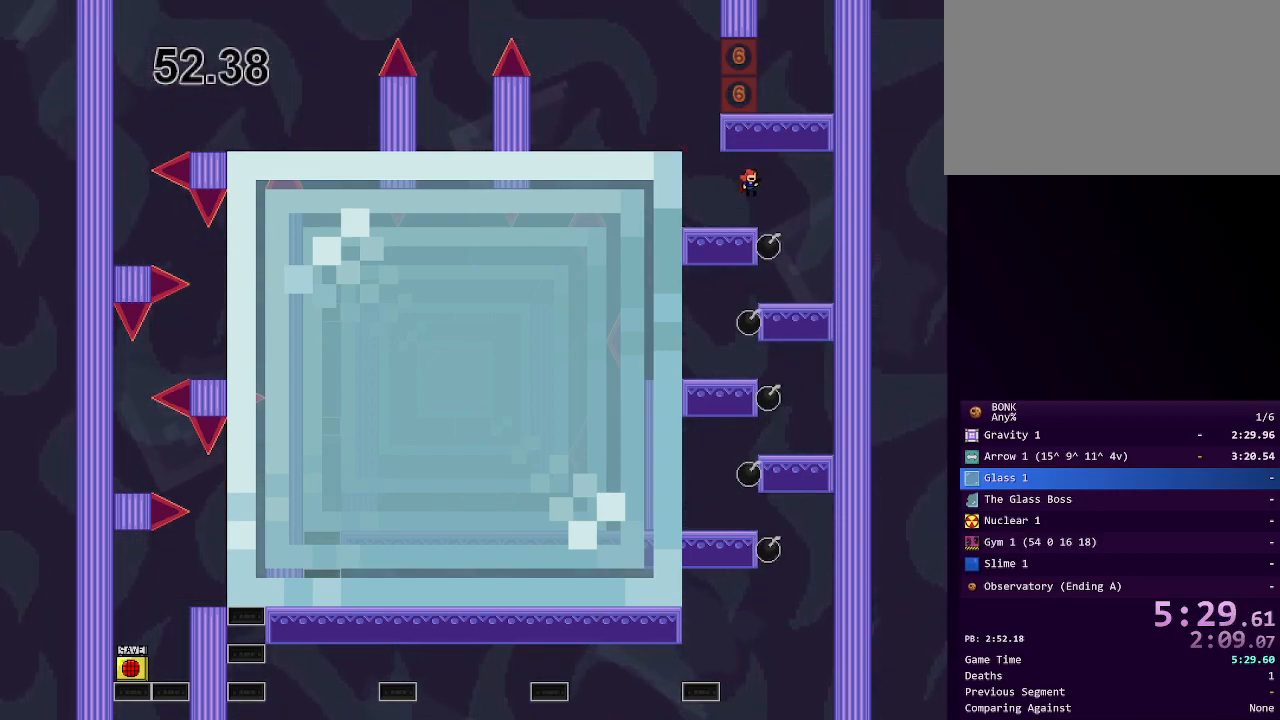
{"keys": ["left"], "events": [[367, "right", "up"], [467, "left", "down"]]}
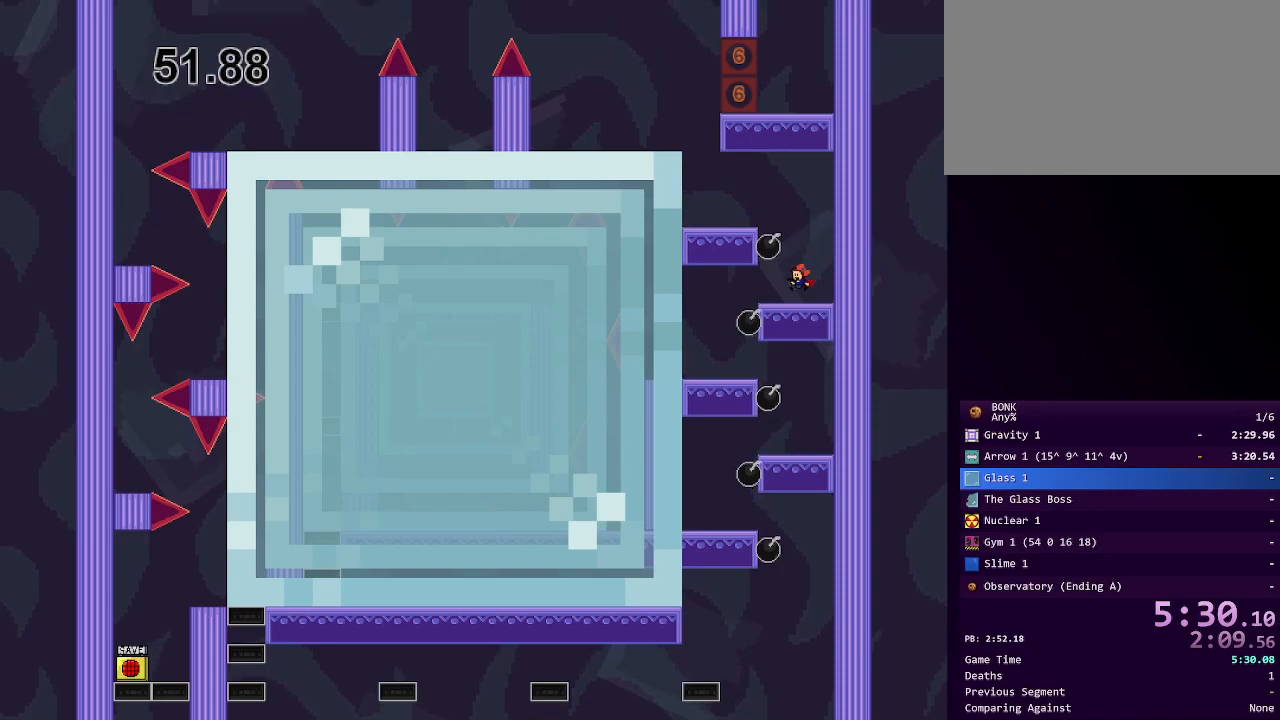
{"keys": ["left"], "events": [[233, "shift", "down"], [283, "shift", "up"]]}
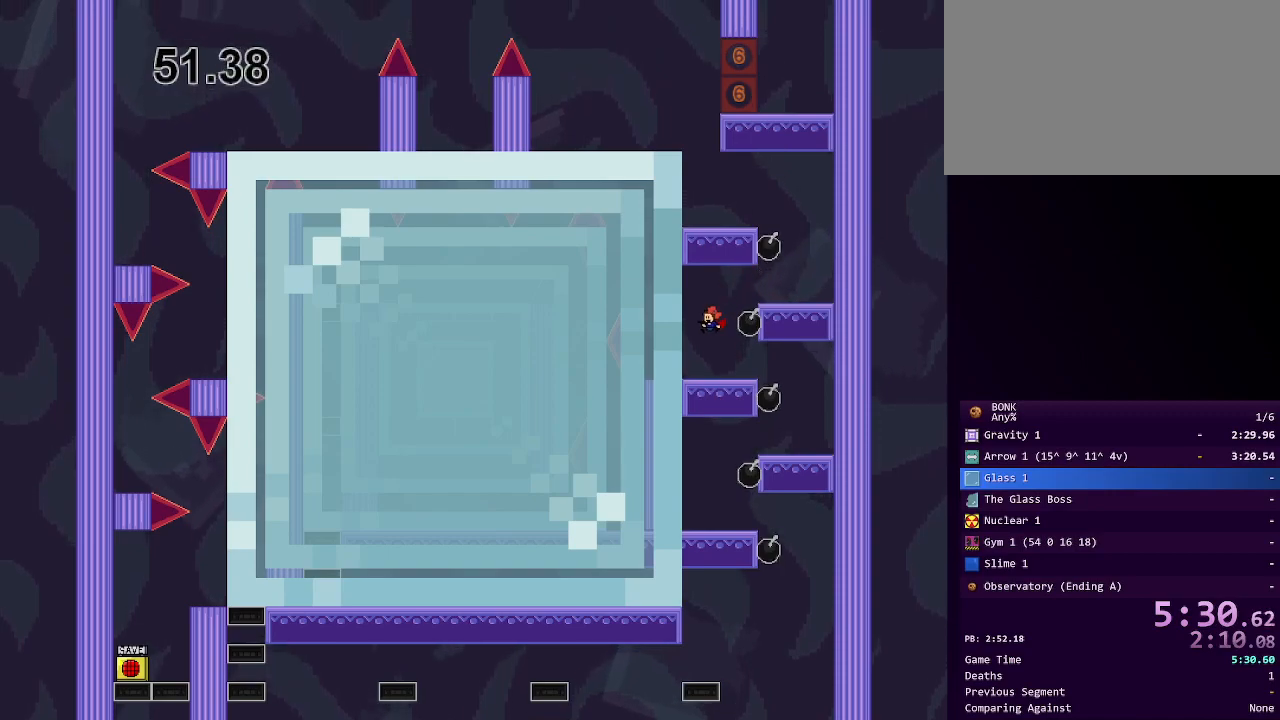
{"keys": ["right"], "events": [[17, "left", "up"], [67, "right", "down"], [333, "shift", "down"], [383, "shift", "up"]]}
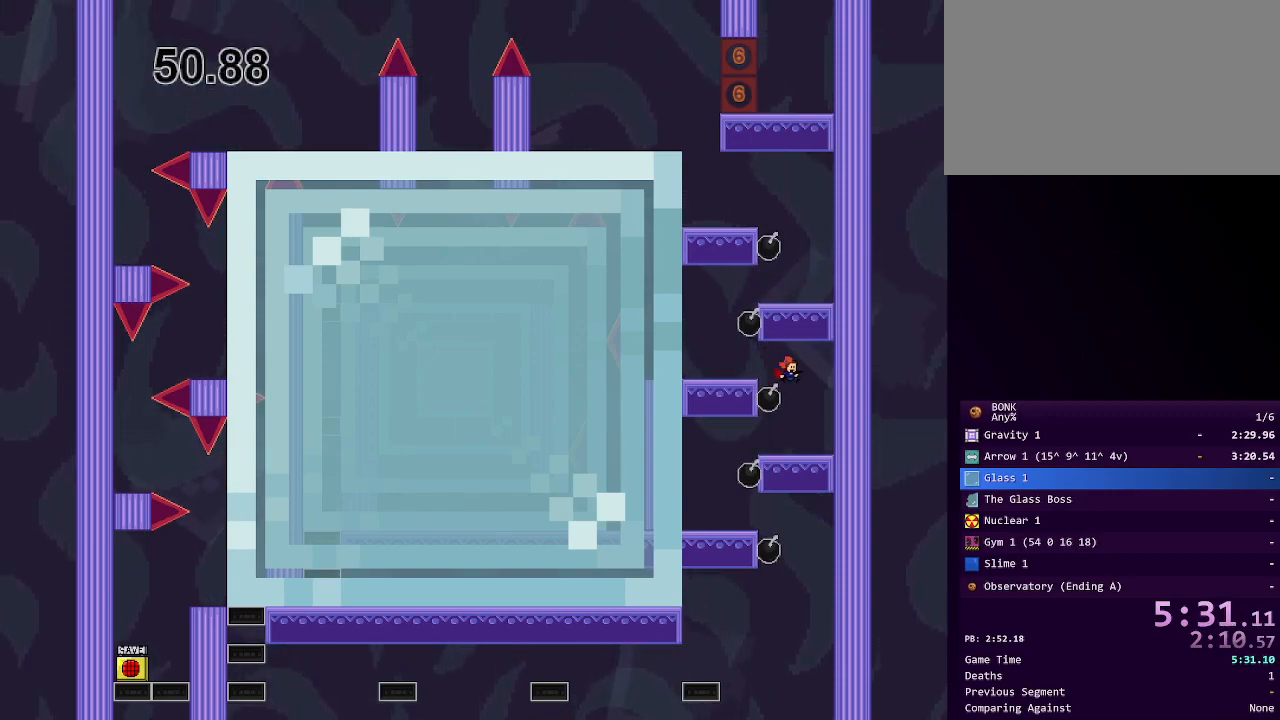
{"keys": ["left", "shift"], "events": [[167, "right", "up"], [233, "left", "down"], [500, "shift", "down"]]}
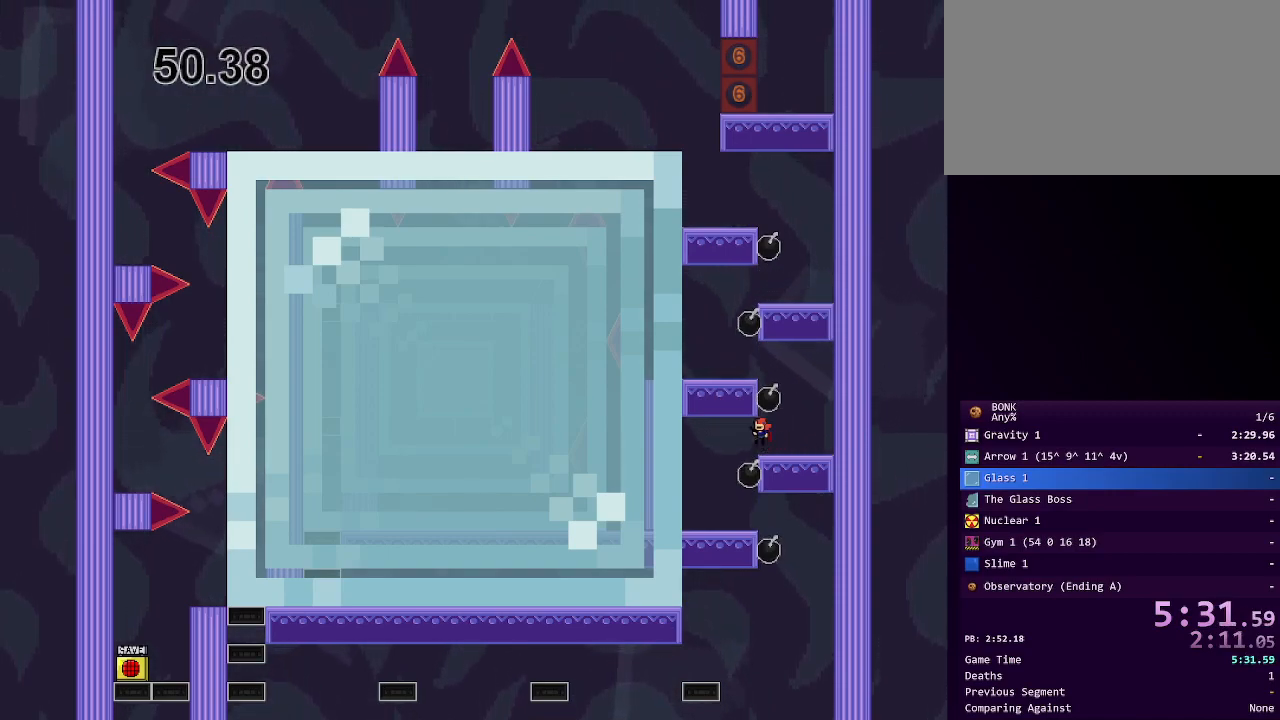
{"keys": ["right"], "events": [[100, "shift", "up"], [383, "left", "up"], [383, "right", "down"]]}
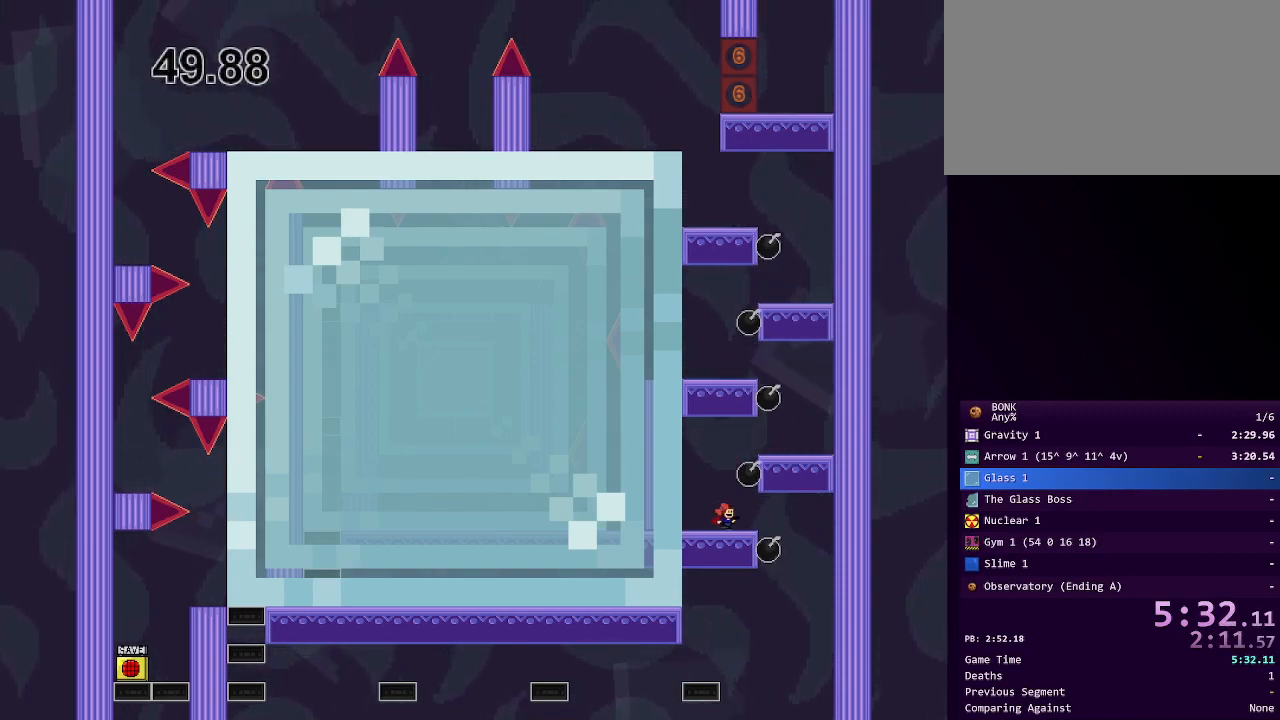
{"keys": ["right"], "events": [[200, "shift", "down"], [250, "shift", "up"]]}
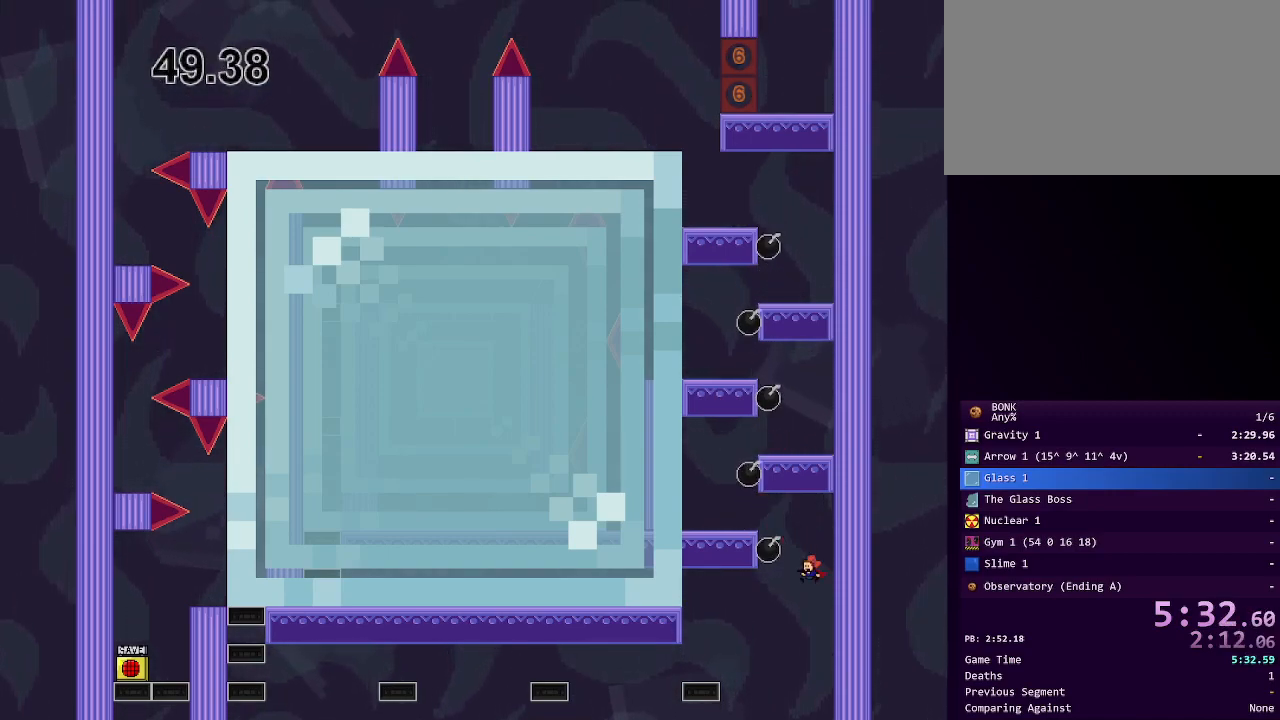
{"keys": ["left"], "events": [[33, "left", "down"], [33, "right", "up"], [183, "shift", "down"], [267, "shift", "up"]]}
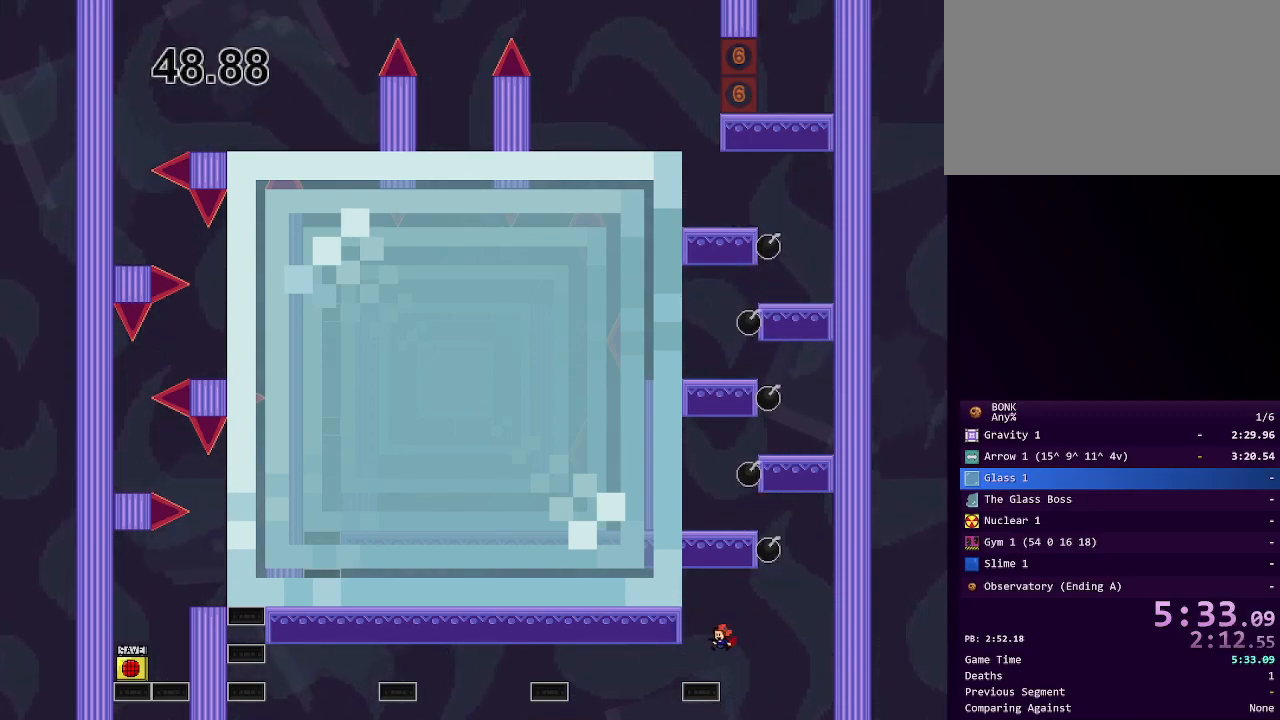
{"keys": ["left"], "events": [[233, "shift", "down"], [283, "shift", "up"]]}
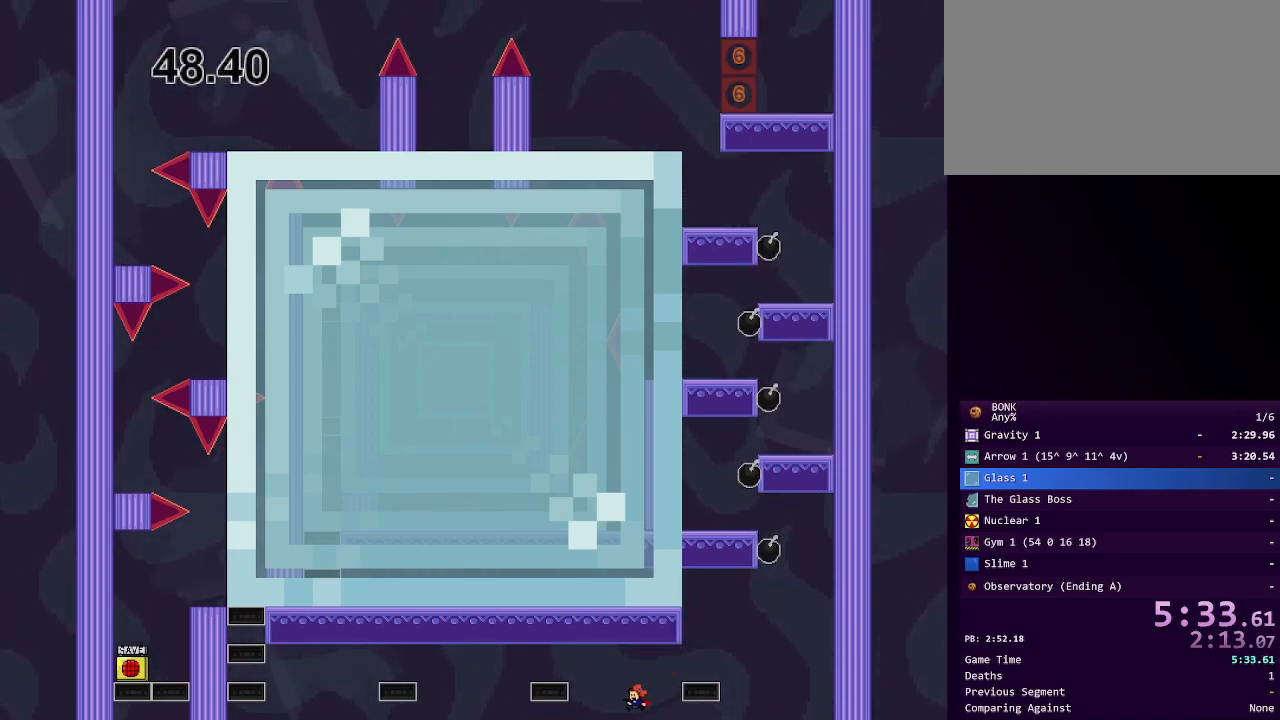
{"keys": ["left"], "events": [[67, "shift", "down"], [383, "shift", "up"]]}
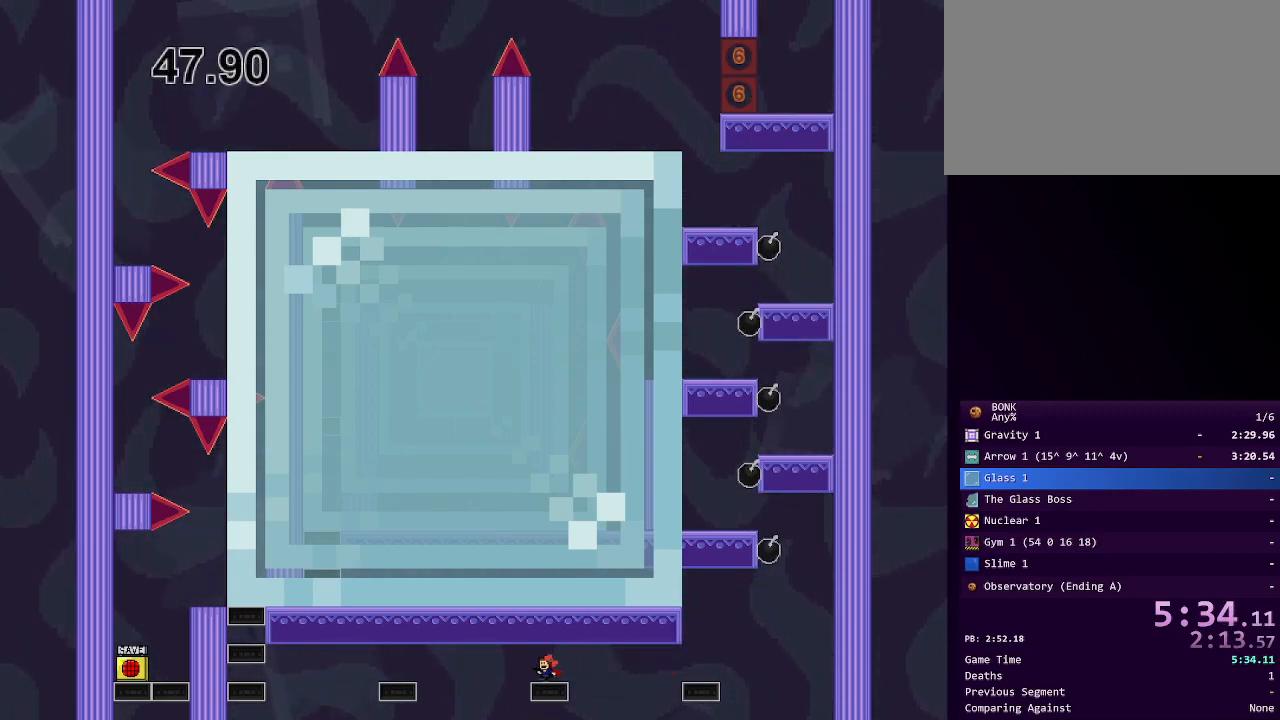
{"keys": ["left", "shift"], "events": [[117, "shift", "down"], [167, "shift", "up"], [450, "shift", "down"]]}
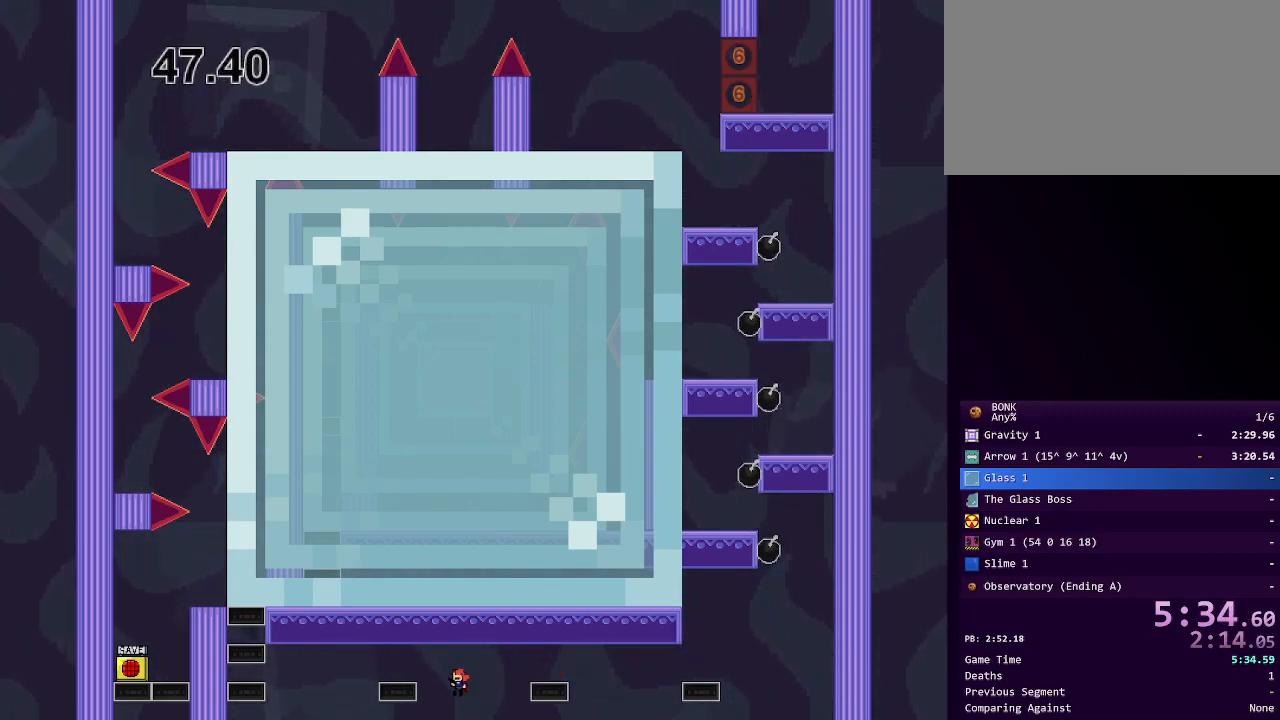
{"keys": ["left", "shift"], "events": [[233, "shift", "up"], [467, "shift", "down"]]}
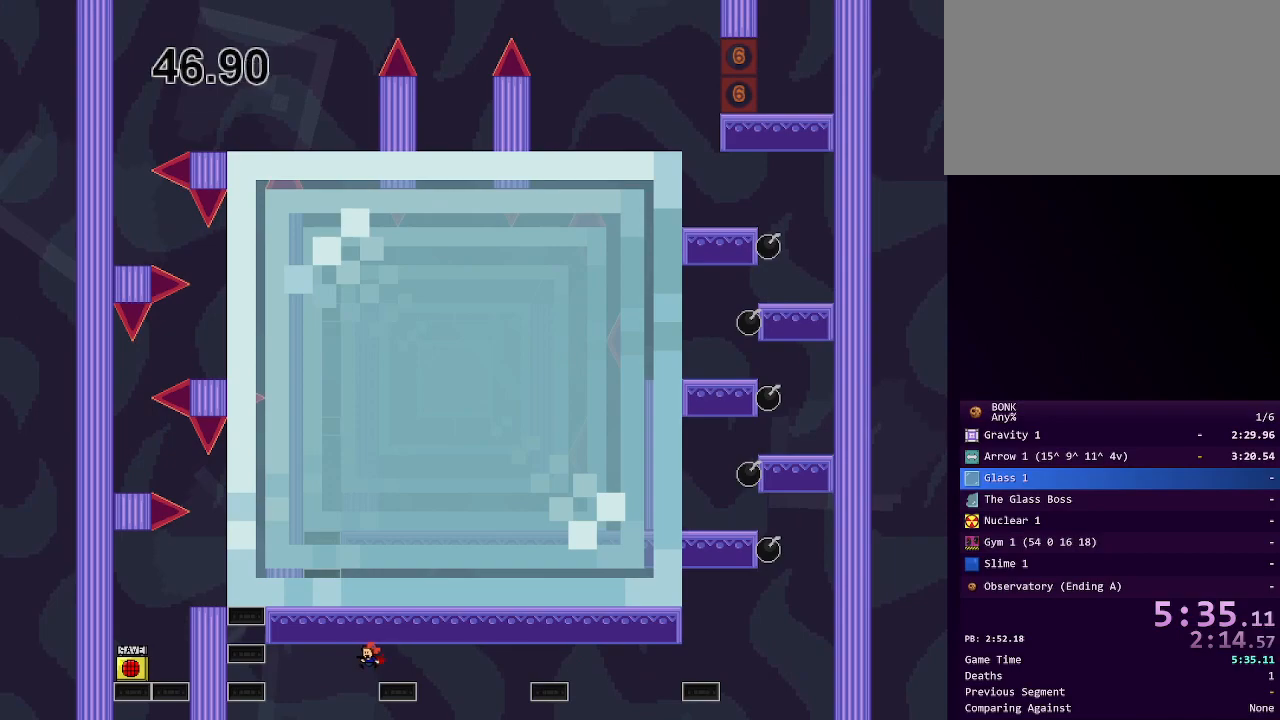
{"keys": ["left", "shift"], "events": [[17, "shift", "up"], [333, "shift", "down"]]}
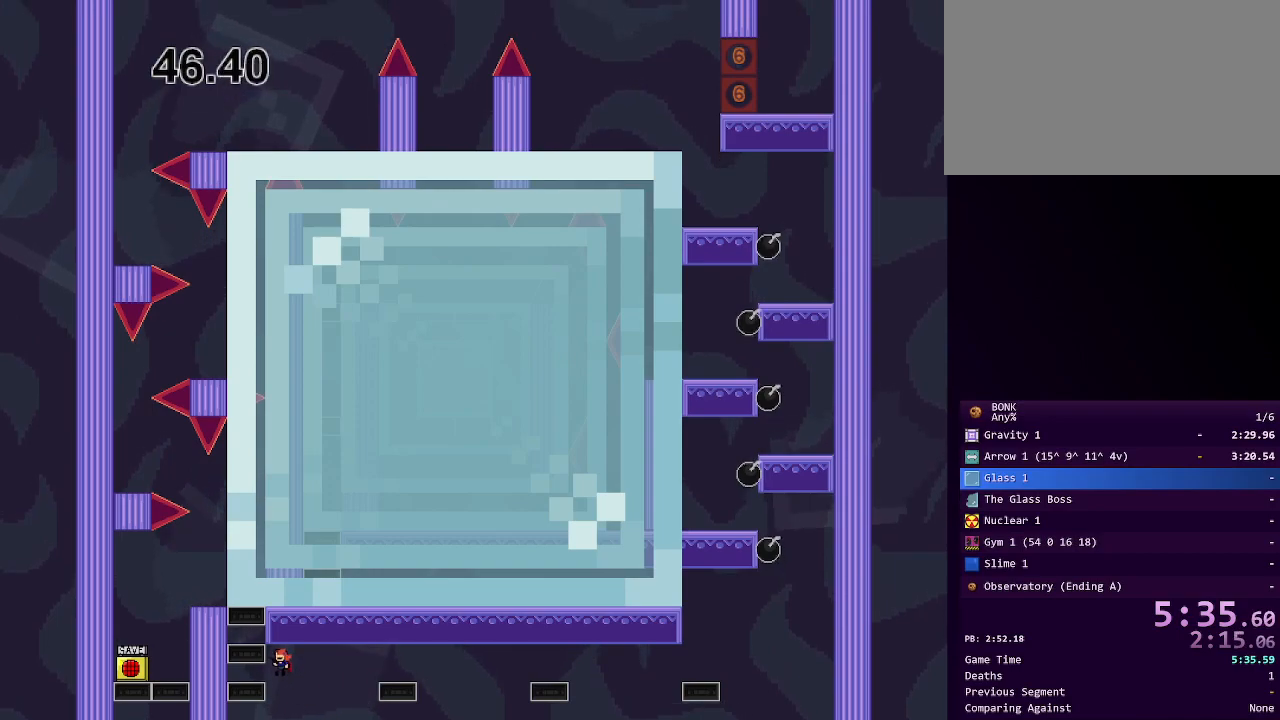
{"keys": [], "events": [[117, "shift", "up"], [217, "left", "up"], [217, "shift", "down"], [267, "shift", "up"], [317, "shift", "down"], [350, "shift", "up"], [450, "shift", "down"], [500, "shift", "up"]]}
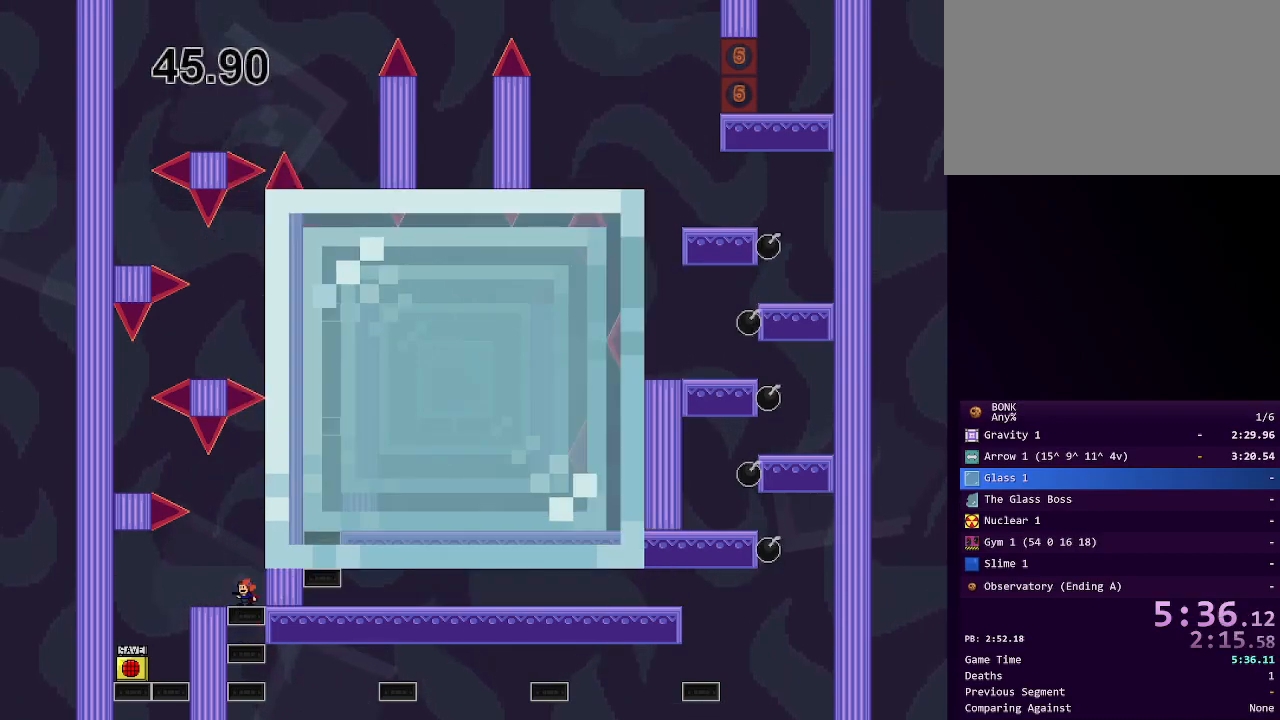
{"keys": ["left", "shift"], "events": [[383, "left", "down"], [383, "shift", "down"]]}